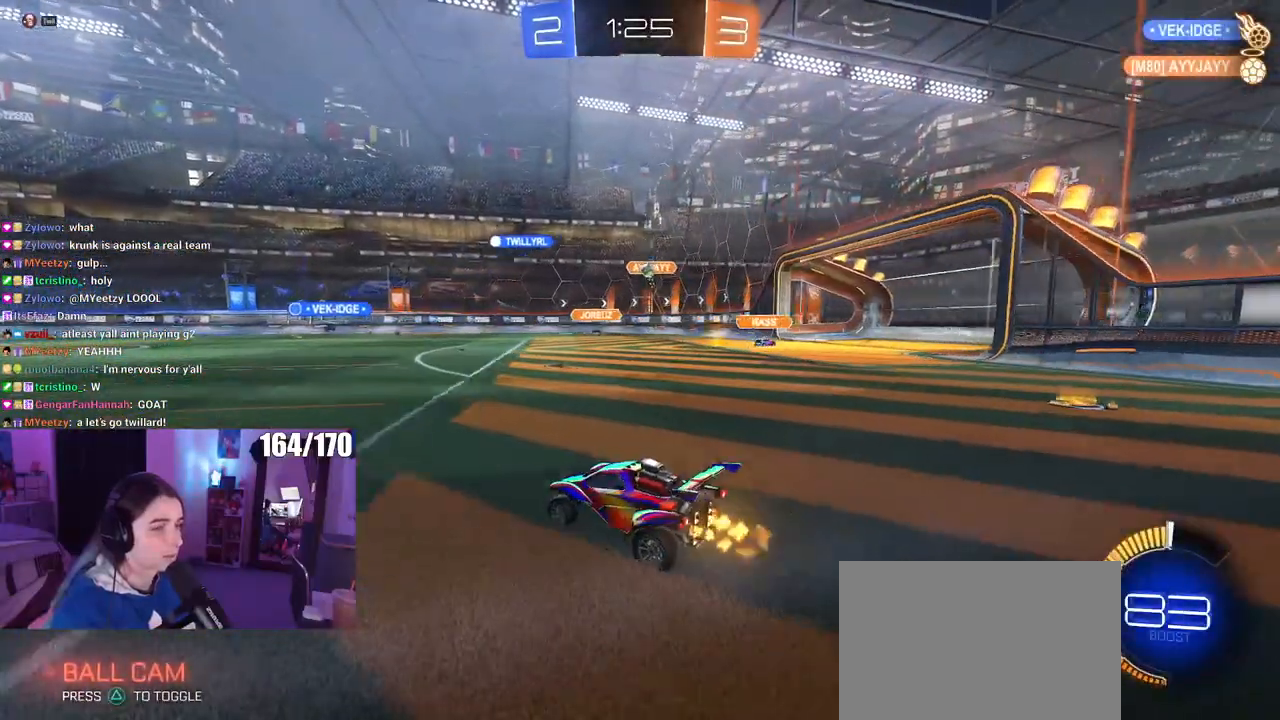
Gameplay with a controller (PlayStation layout); each line is a JSON object with the inputs held at the frame after it. "events" lists button and stick changes between this image and that frame as [ms after this image, input, new state], when the widget could be followed in between. Not read: R2.
{"buttons": [], "left_stick": "right", "right_stick": "center", "events": [[117, "left_stick", "left"], [384, "left_stick", "center"], [501, "left_stick", "right"]]}
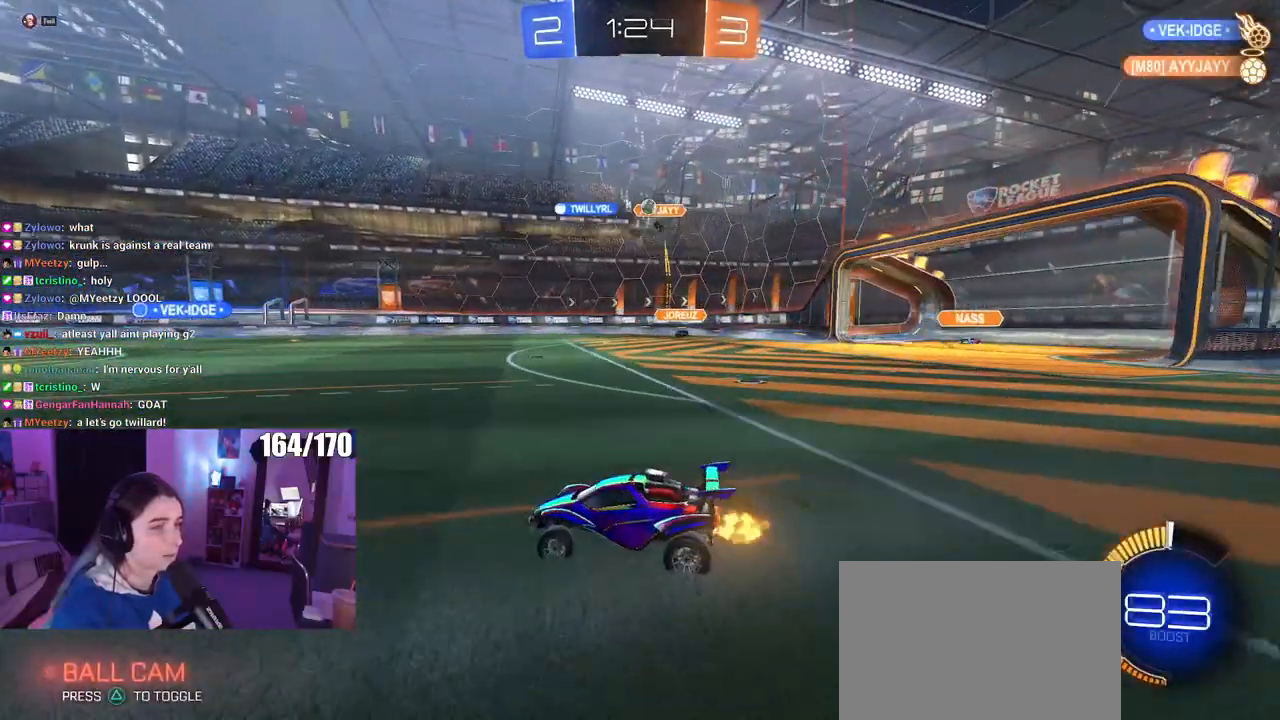
{"buttons": [], "left_stick": "left", "right_stick": "center", "events": [[317, "left_stick", "center"], [400, "left_stick", "left"]]}
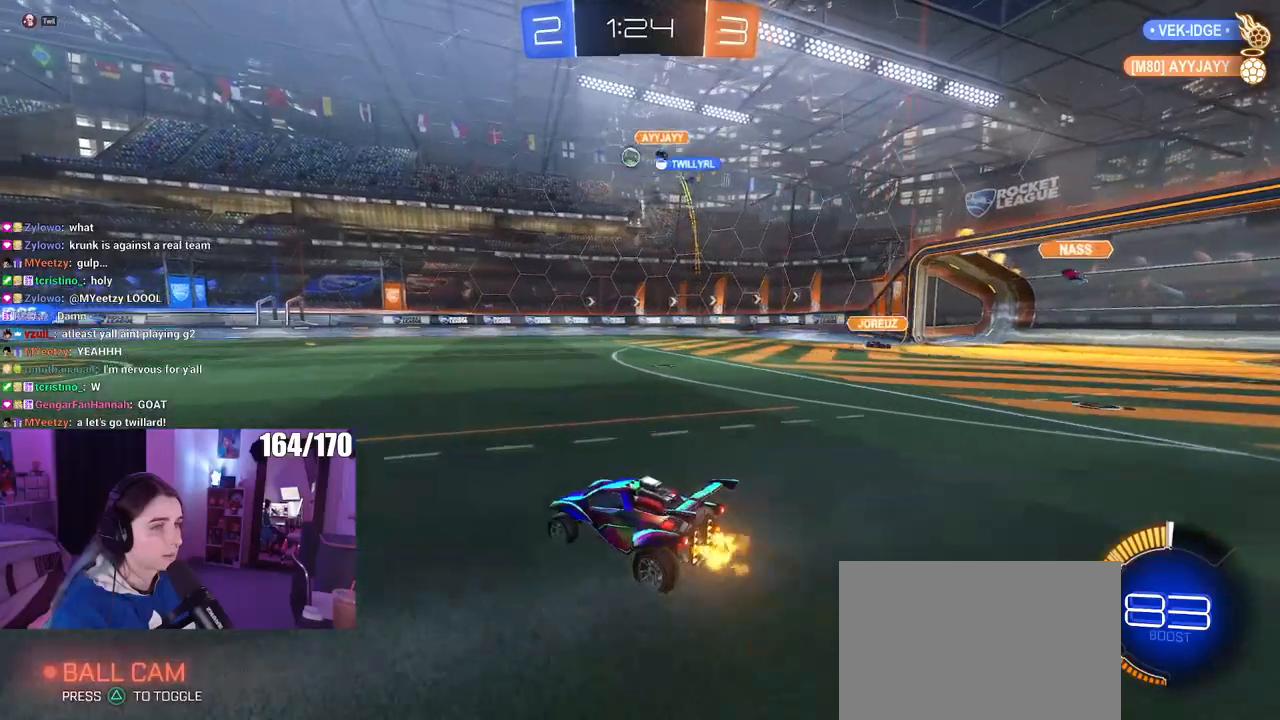
{"buttons": [], "left_stick": "left", "right_stick": "center", "events": []}
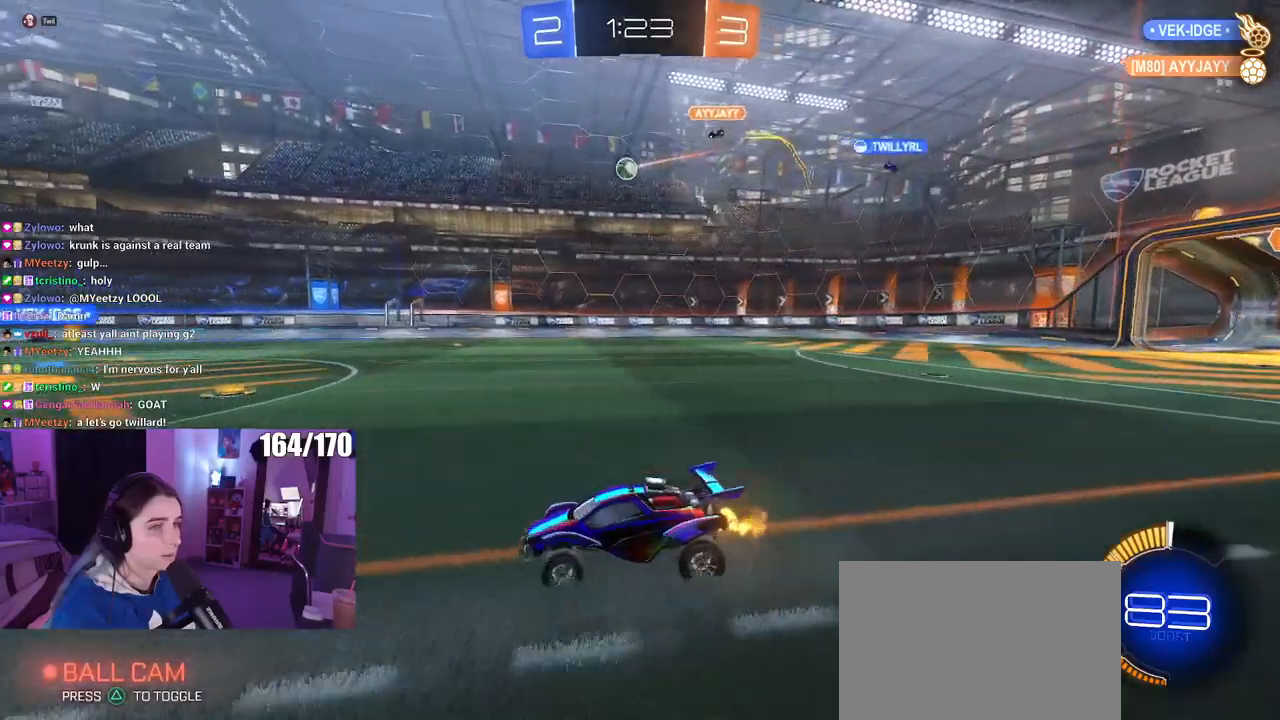
{"buttons": [], "left_stick": "center", "right_stick": "center", "events": [[116, "left_stick", "center"]]}
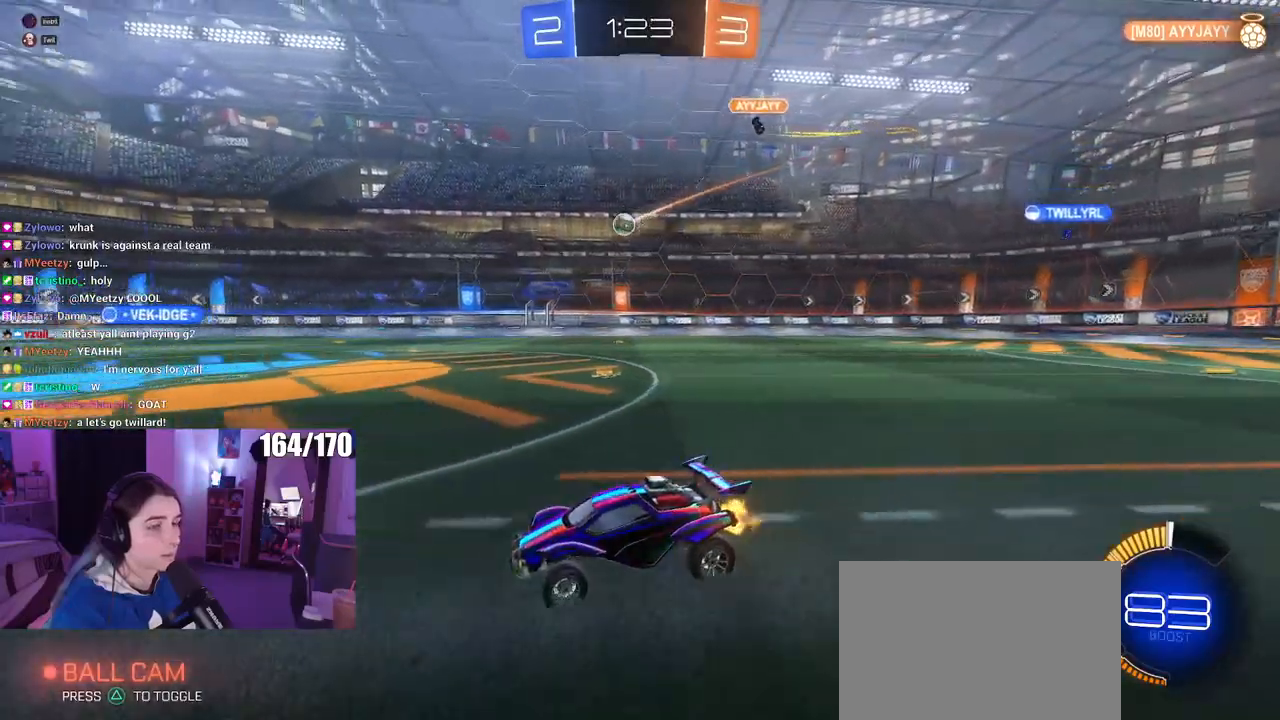
{"buttons": ["R1"], "left_stick": "right", "right_stick": "center", "events": [[300, "R1", "down"], [334, "left_stick", "right"]]}
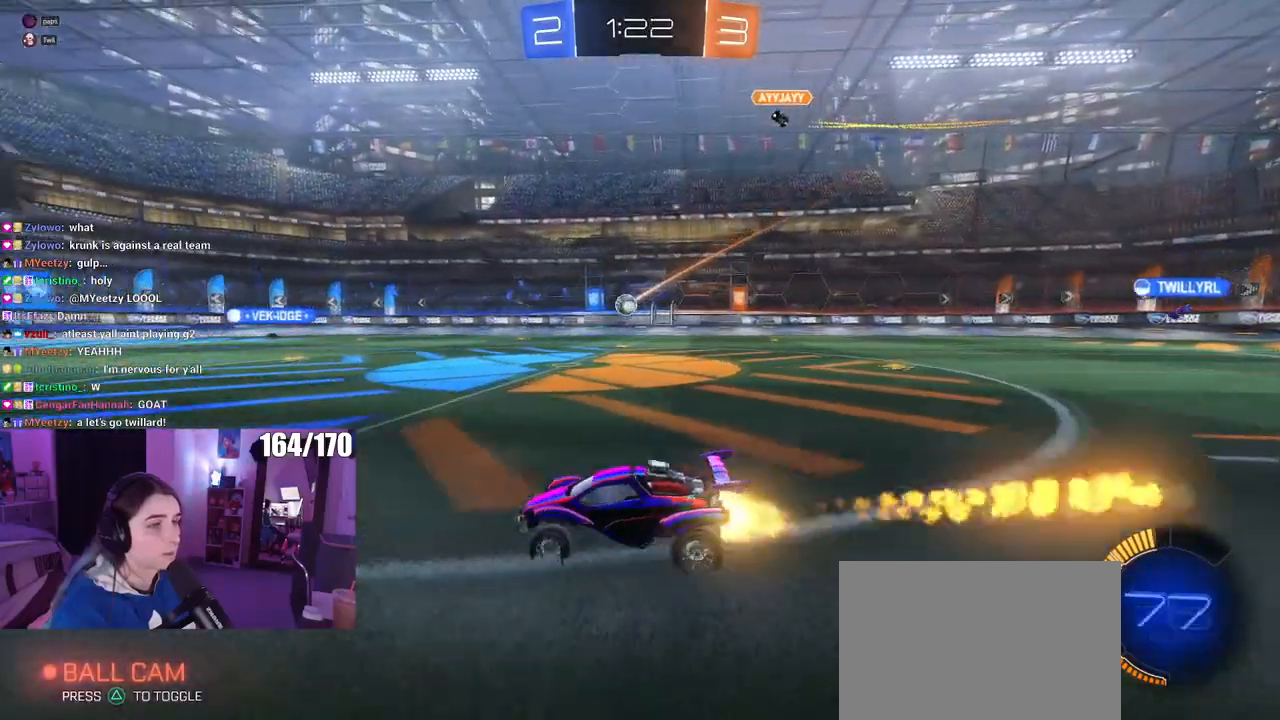
{"buttons": ["R1"], "left_stick": "center", "right_stick": "center", "events": [[16, "left_stick", "center"], [350, "left_stick", "right"], [450, "left_stick", "center"]]}
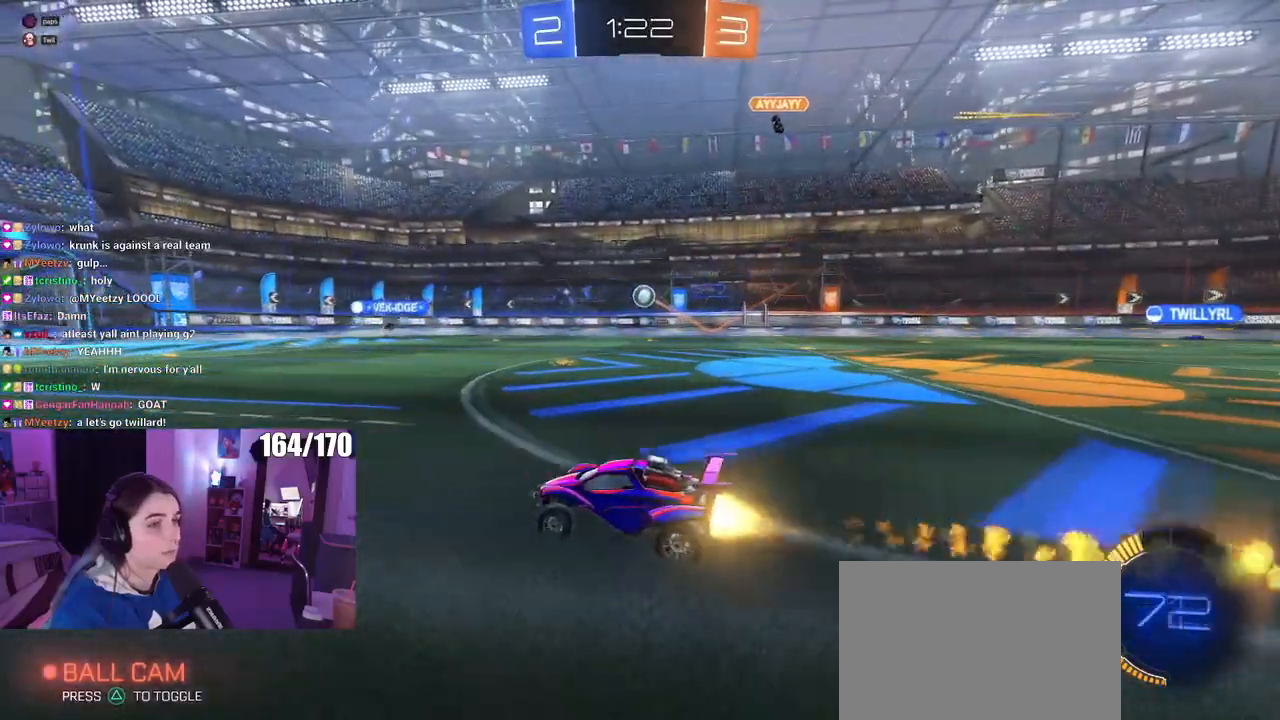
{"buttons": [], "left_stick": "left", "right_stick": "center", "events": [[150, "R1", "up"], [384, "left_stick", "left"]]}
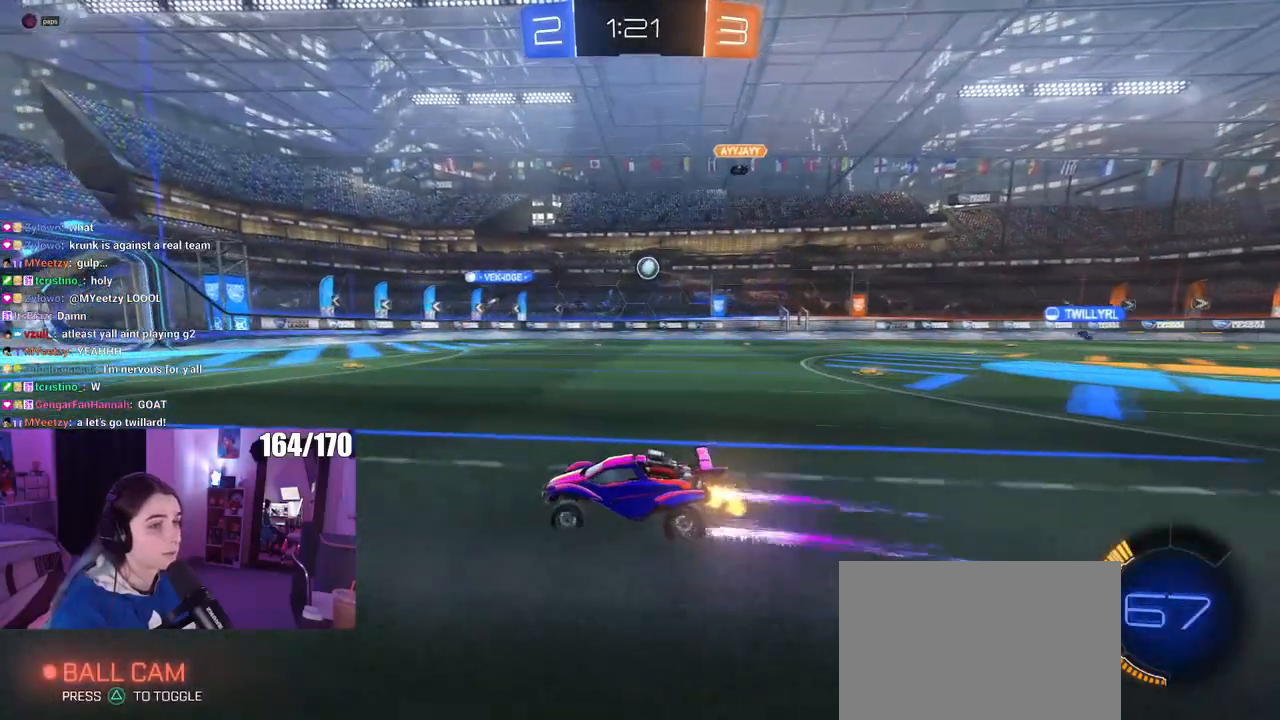
{"buttons": [], "left_stick": "right", "right_stick": "center", "events": [[116, "left_stick", "center"], [283, "left_stick", "right"]]}
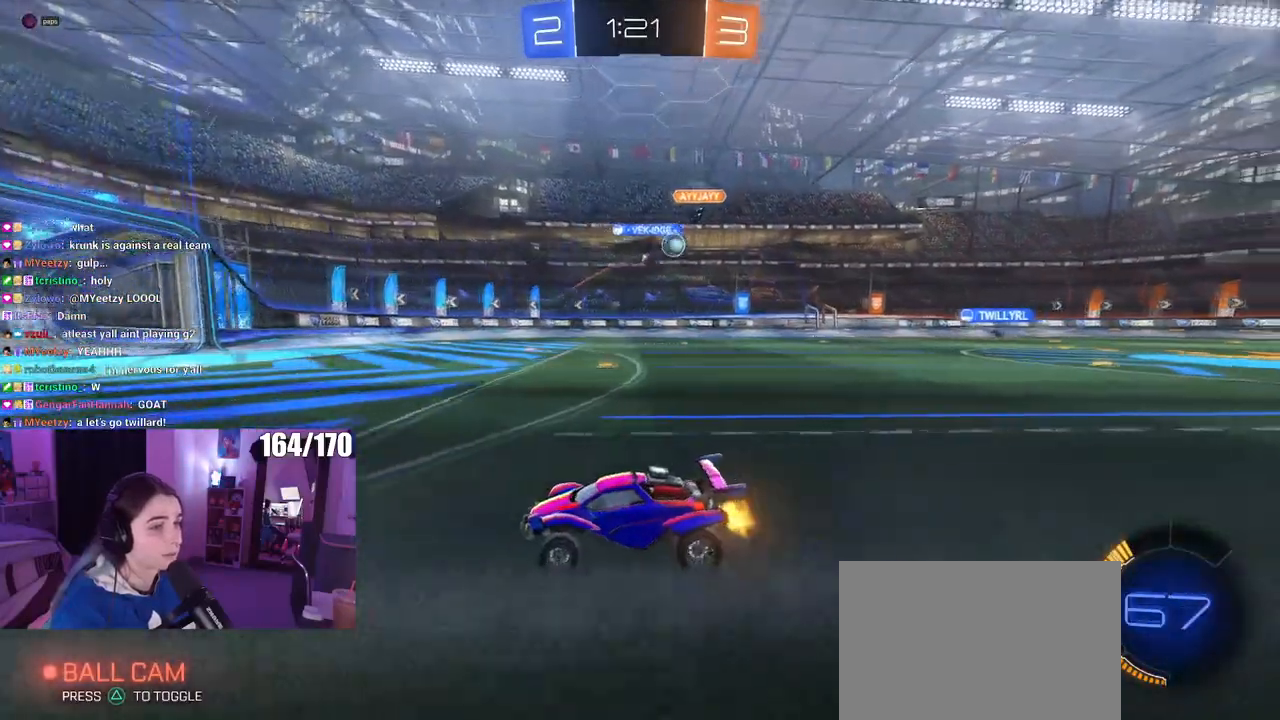
{"buttons": [], "left_stick": "right", "right_stick": "center", "events": []}
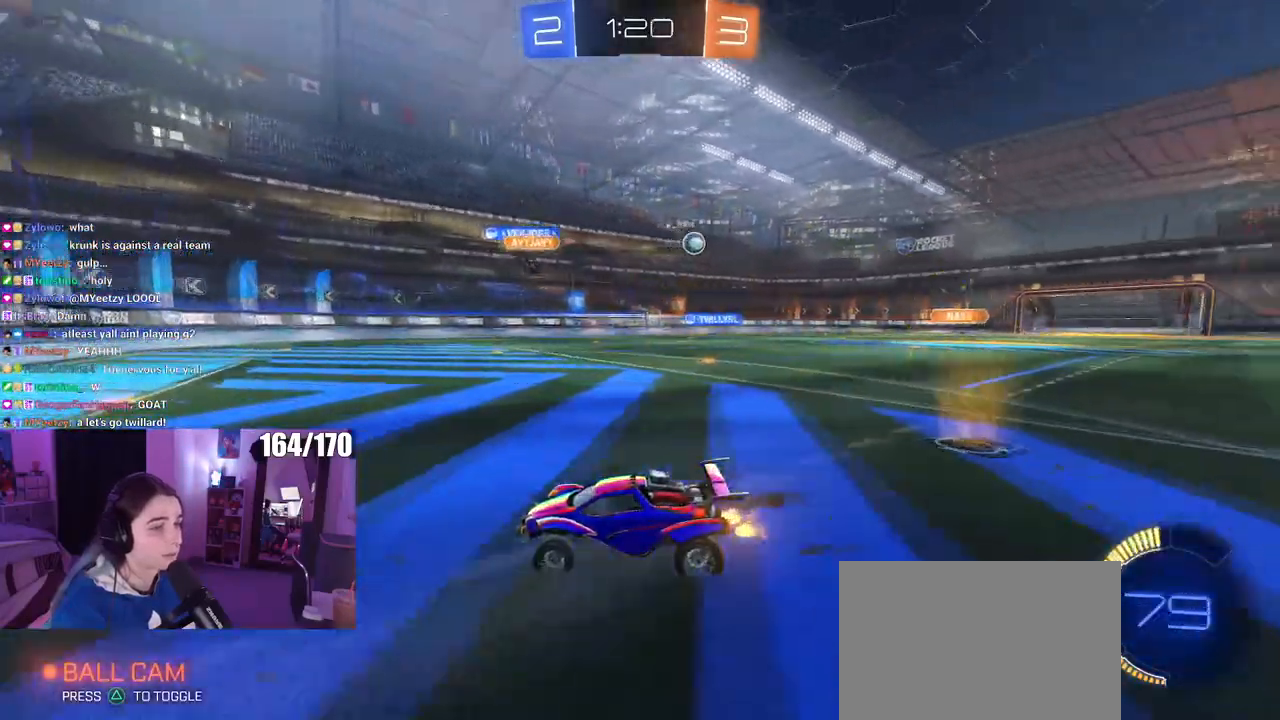
{"buttons": ["SQUARE"], "left_stick": "right", "right_stick": "center", "events": [[16, "left_stick", "center"], [150, "SQUARE", "down"], [150, "left_stick", "right"]]}
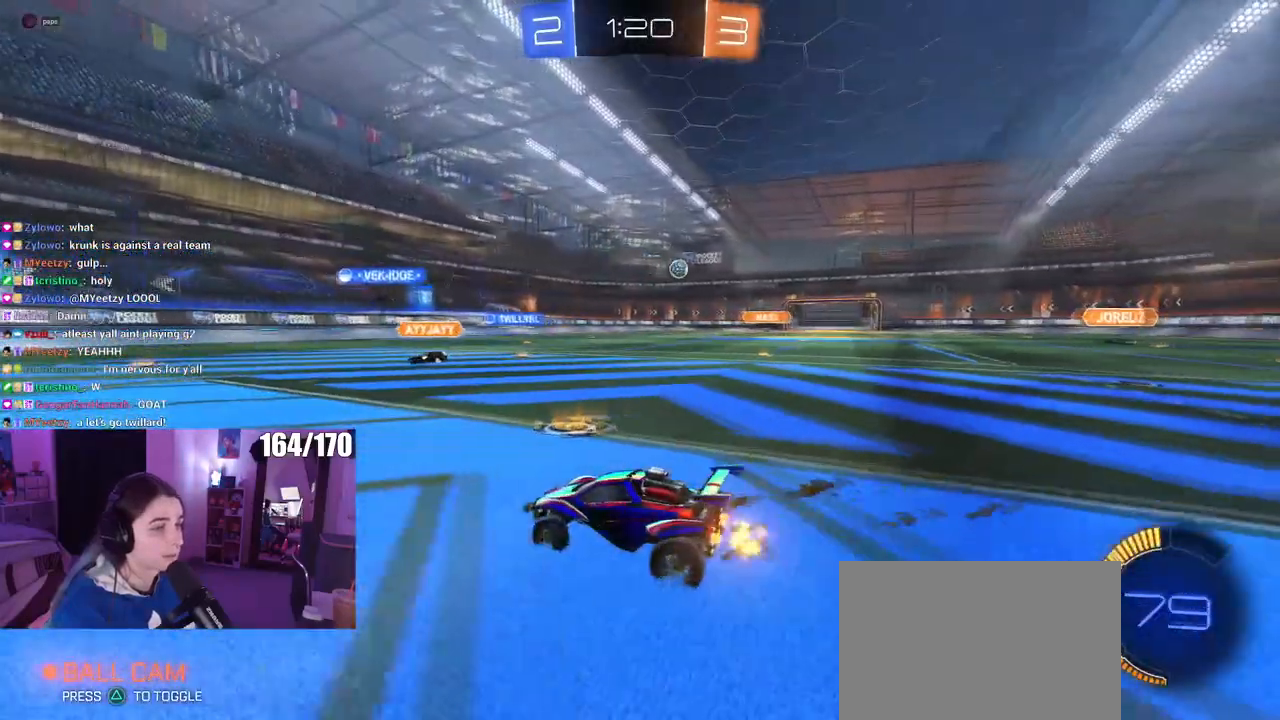
{"buttons": [], "left_stick": "right", "right_stick": "center", "events": [[50, "SQUARE", "up"]]}
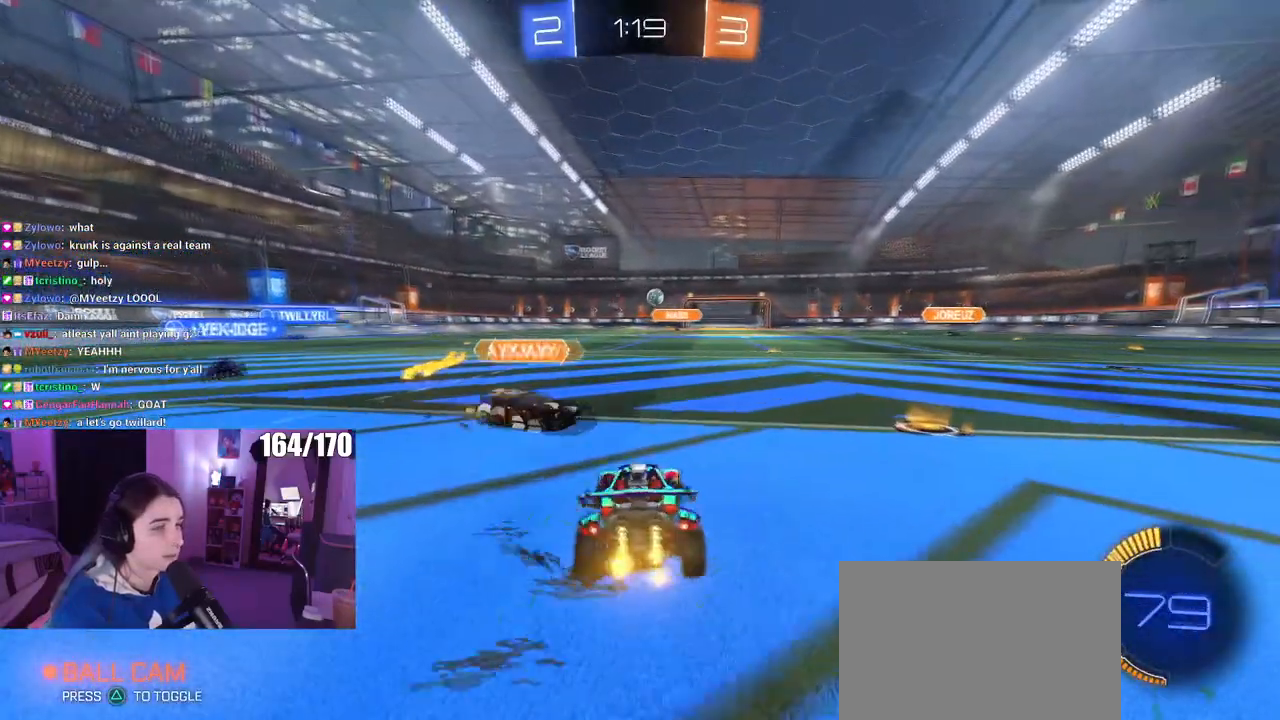
{"buttons": [], "left_stick": "right", "right_stick": "center", "events": []}
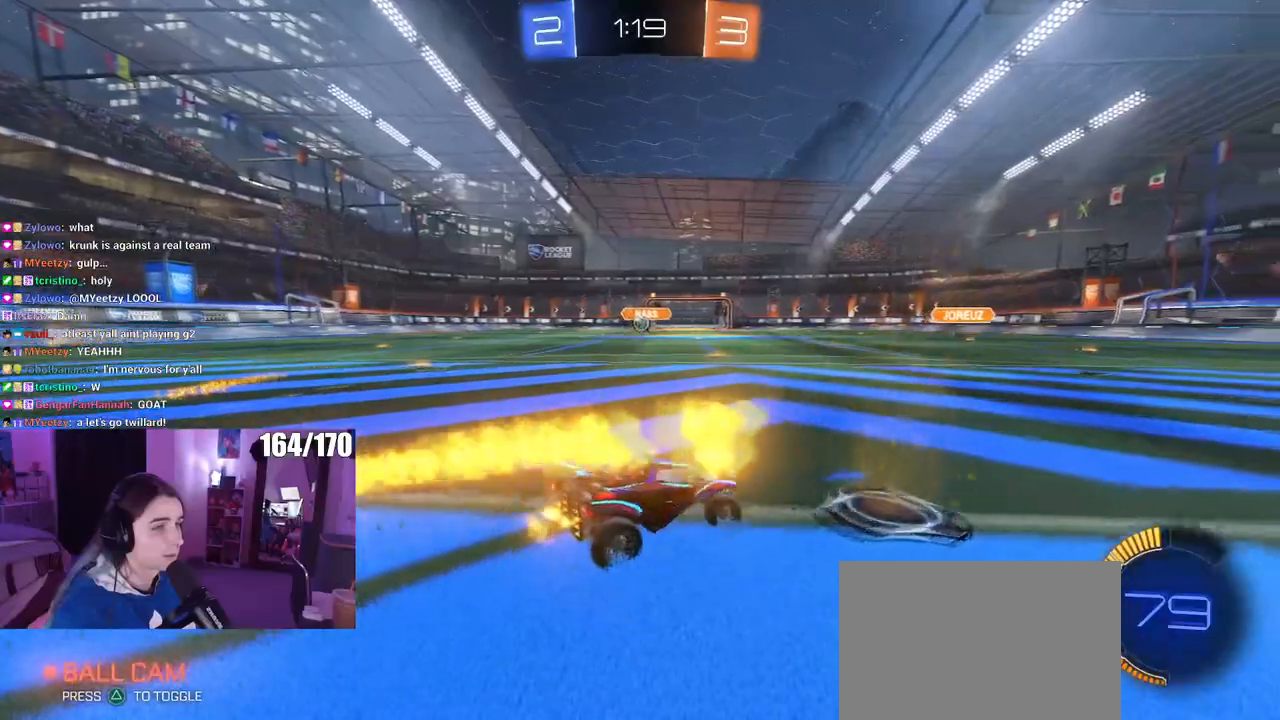
{"buttons": [], "left_stick": "right", "right_stick": "center", "events": []}
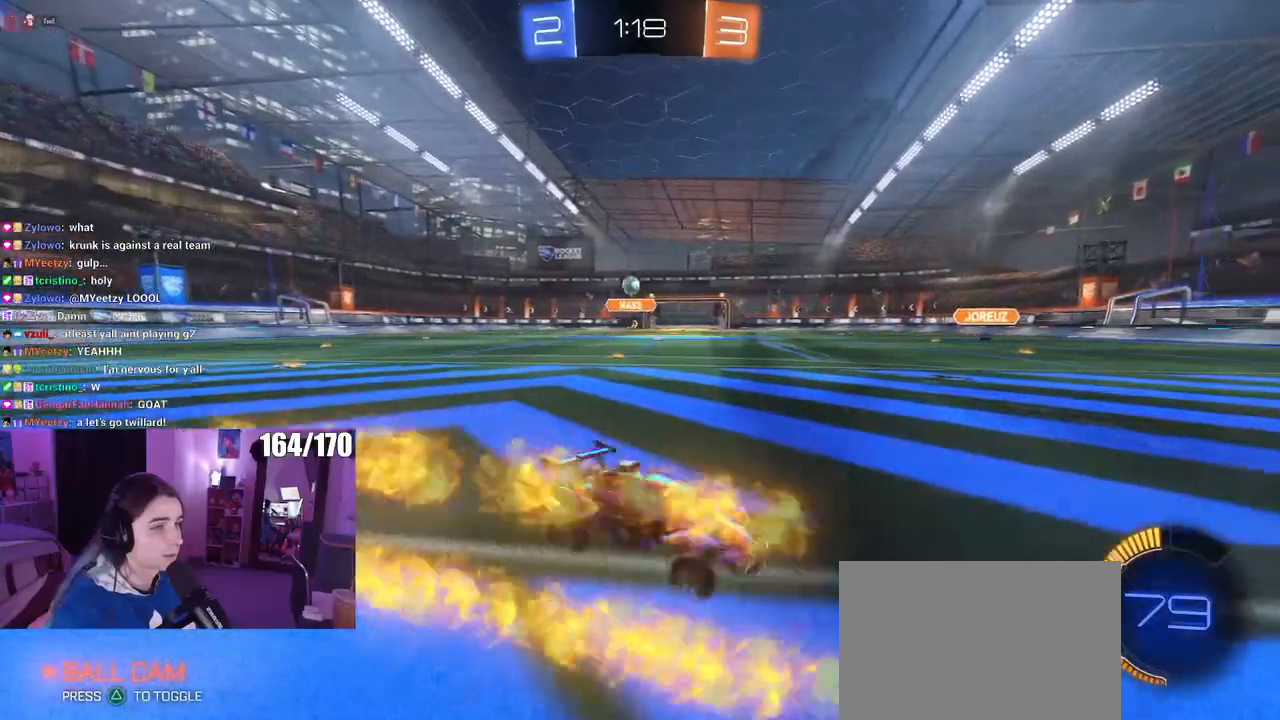
{"buttons": [], "left_stick": "right", "right_stick": "center", "events": [[17, "SQUARE", "down"], [150, "SQUARE", "up"], [233, "left_stick", "center"], [317, "left_stick", "right"]]}
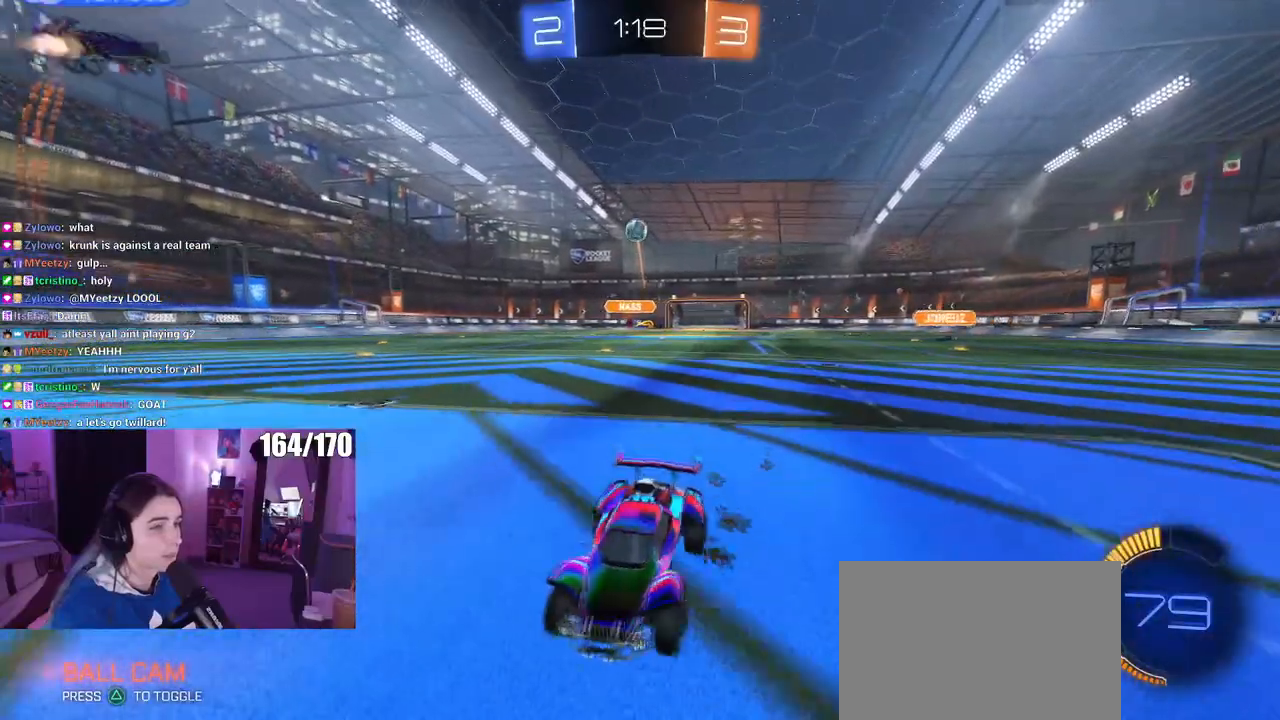
{"buttons": [], "left_stick": "center", "right_stick": "center", "events": [[34, "left_stick", "center"]]}
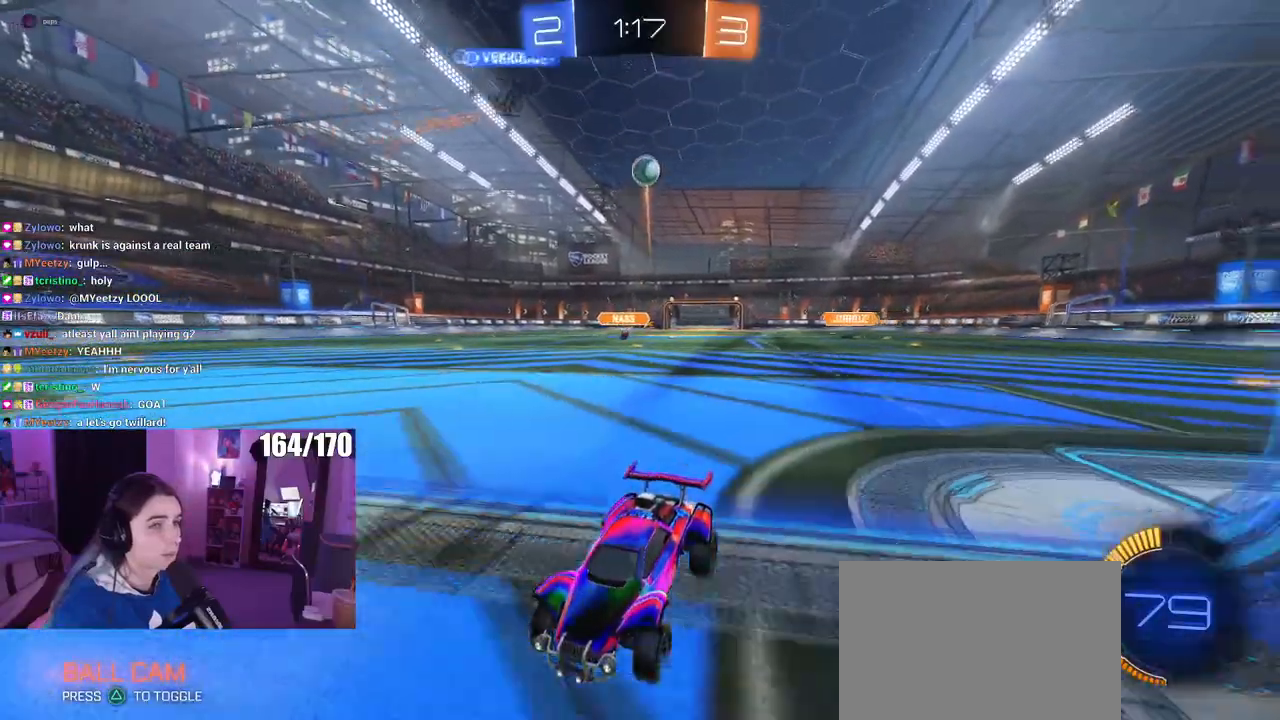
{"buttons": [], "left_stick": "right", "right_stick": "center", "events": [[133, "left_stick", "left"], [267, "left_stick", "center"], [367, "left_stick", "right"]]}
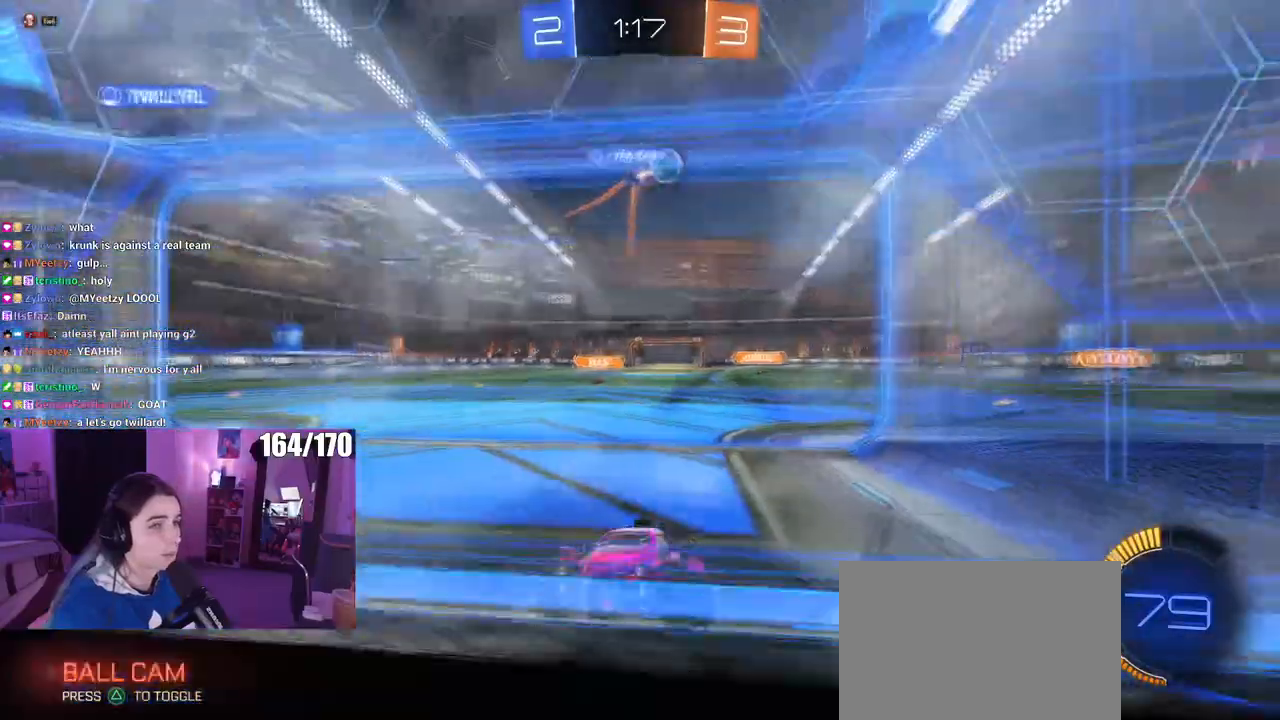
{"buttons": [], "left_stick": "right", "right_stick": "center", "events": [[100, "L2", "down"], [284, "L2", "up"]]}
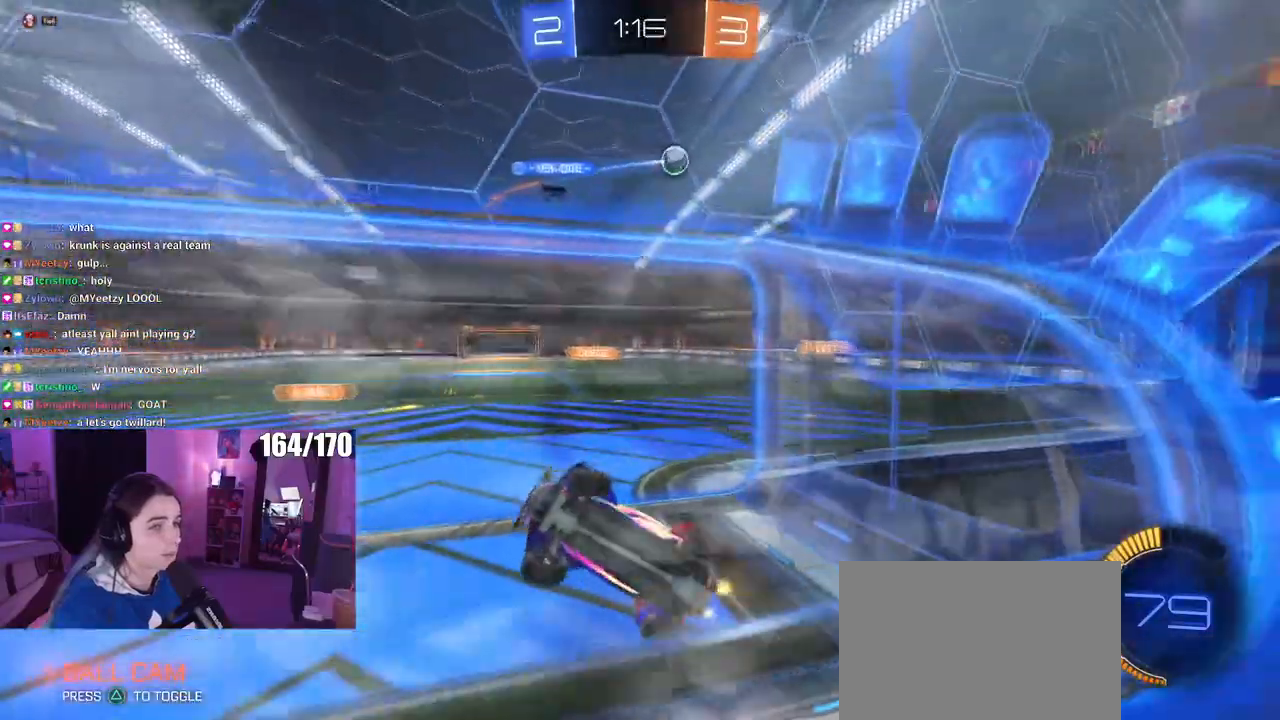
{"buttons": [], "left_stick": "center", "right_stick": "center", "events": [[200, "left_stick", "center"], [300, "left_stick", "left"], [484, "left_stick", "center"]]}
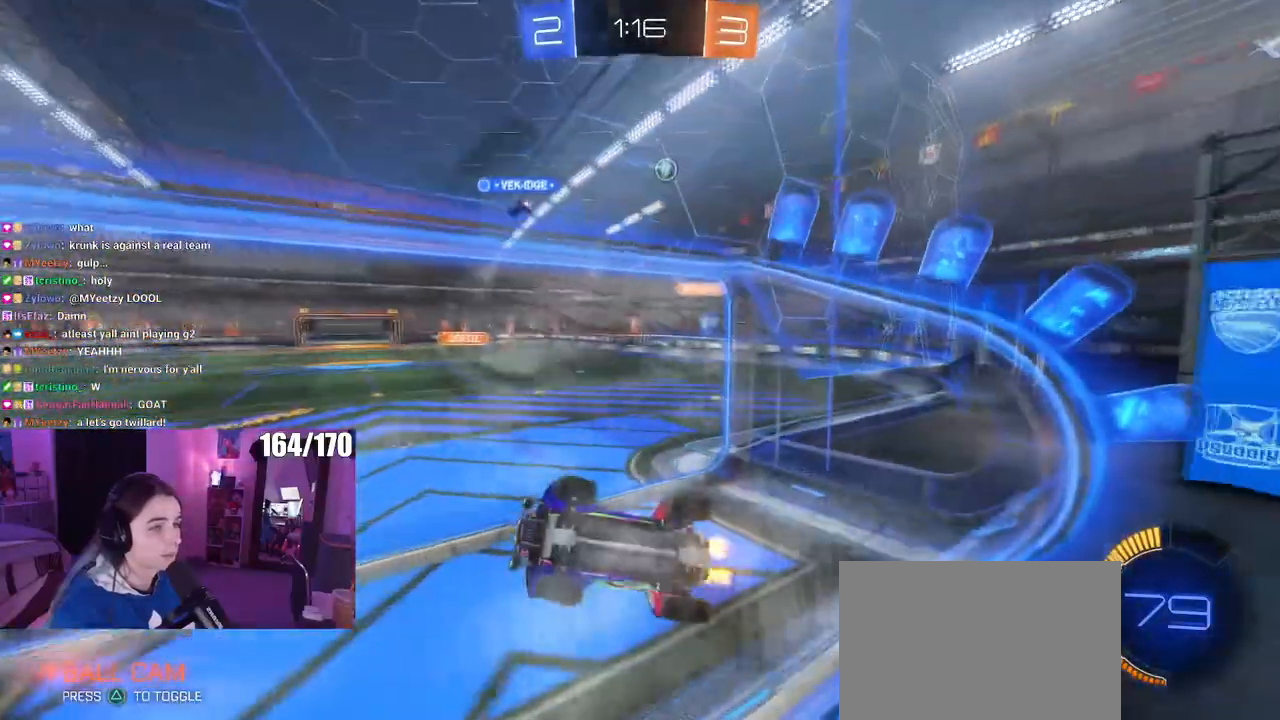
{"buttons": [], "left_stick": "right", "right_stick": "center", "events": [[34, "left_stick", "right"], [84, "SQUARE", "down"], [301, "SQUARE", "up"]]}
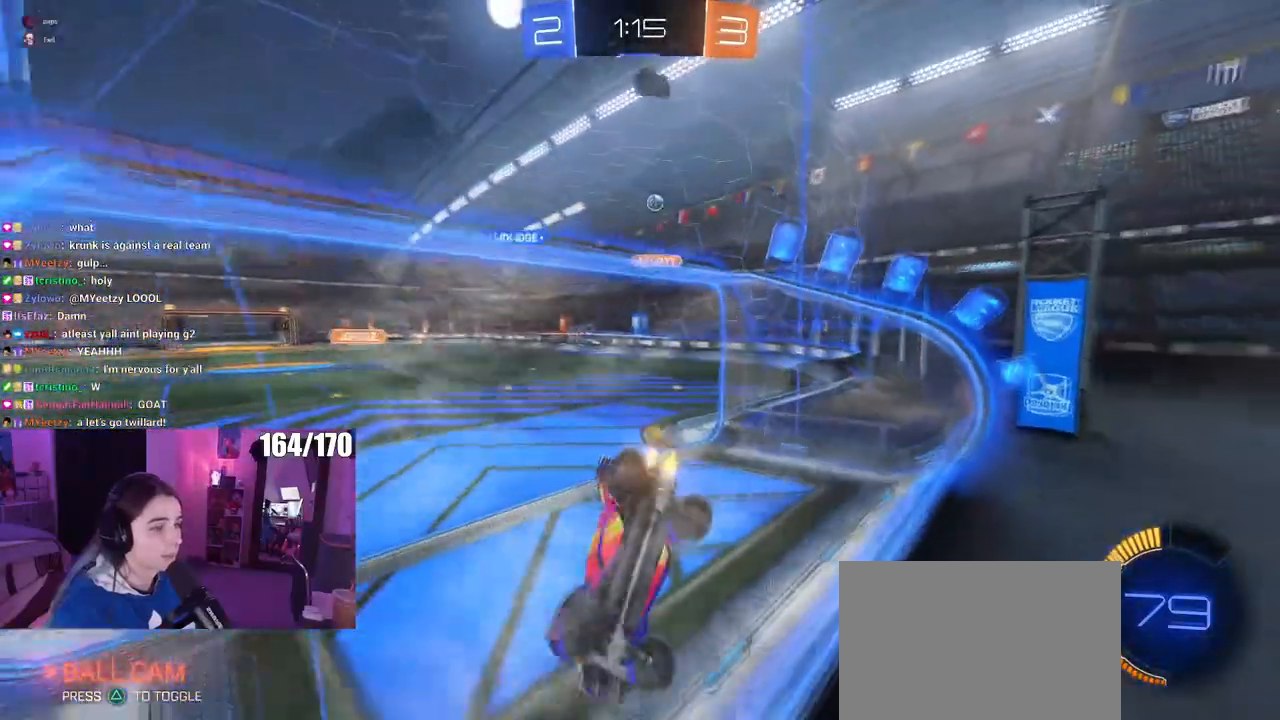
{"buttons": [], "left_stick": "right", "right_stick": "center", "events": []}
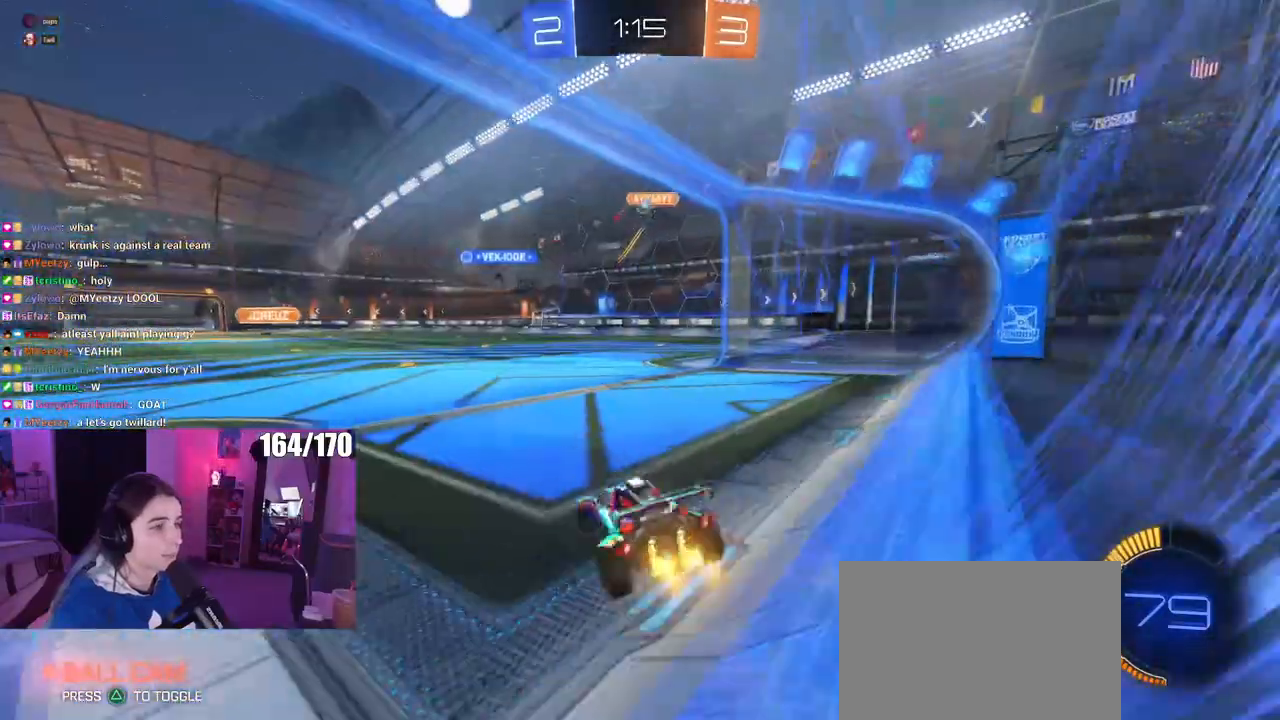
{"buttons": ["R1"], "left_stick": "center", "right_stick": "center", "events": [[100, "left_stick", "center"], [184, "left_stick", "left"], [384, "R1", "down"], [467, "left_stick", "center"]]}
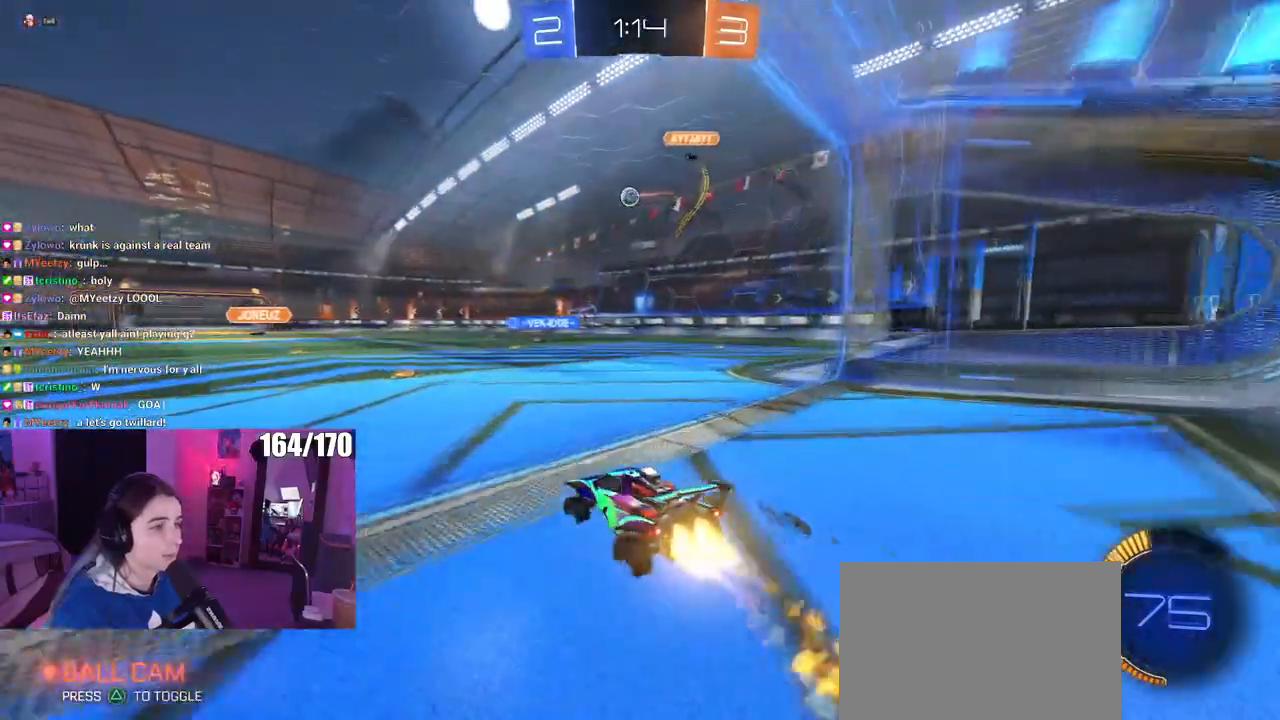
{"buttons": ["R1"], "left_stick": "left", "right_stick": "center", "events": [[400, "left_stick", "left"]]}
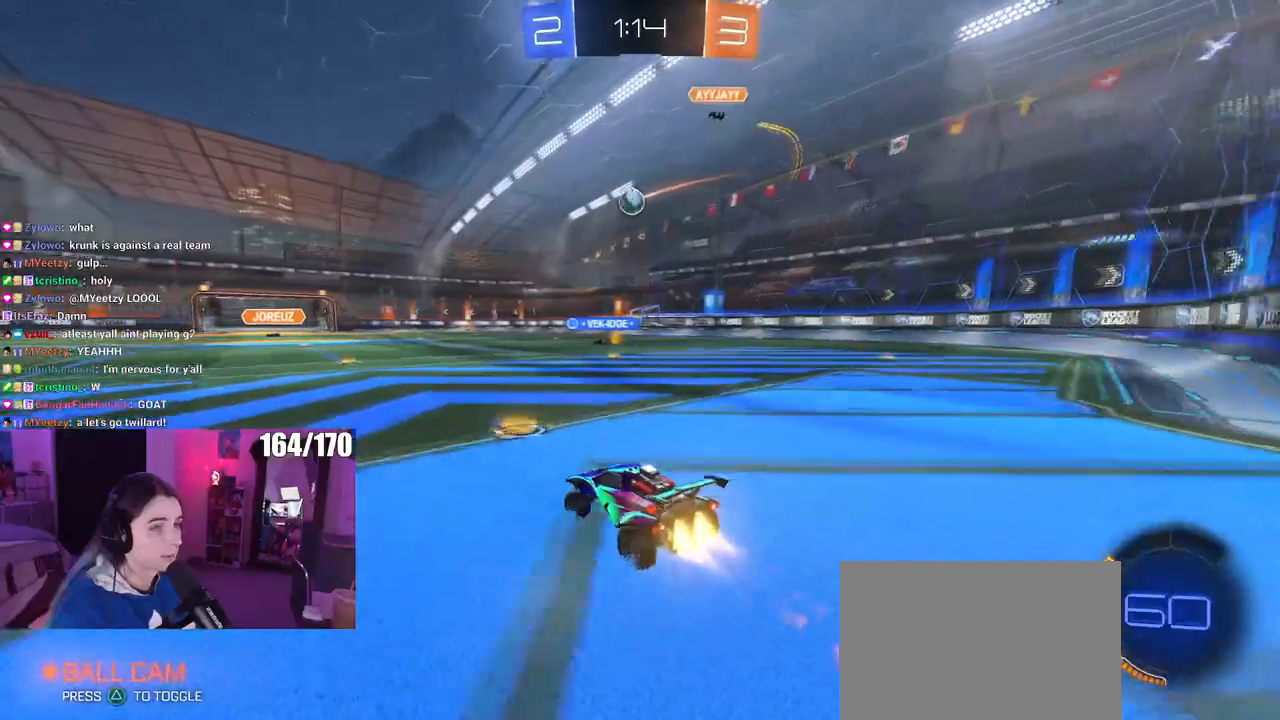
{"buttons": [], "left_stick": "right", "right_stick": "center", "events": [[34, "left_stick", "center"], [334, "R1", "up"], [451, "left_stick", "right"]]}
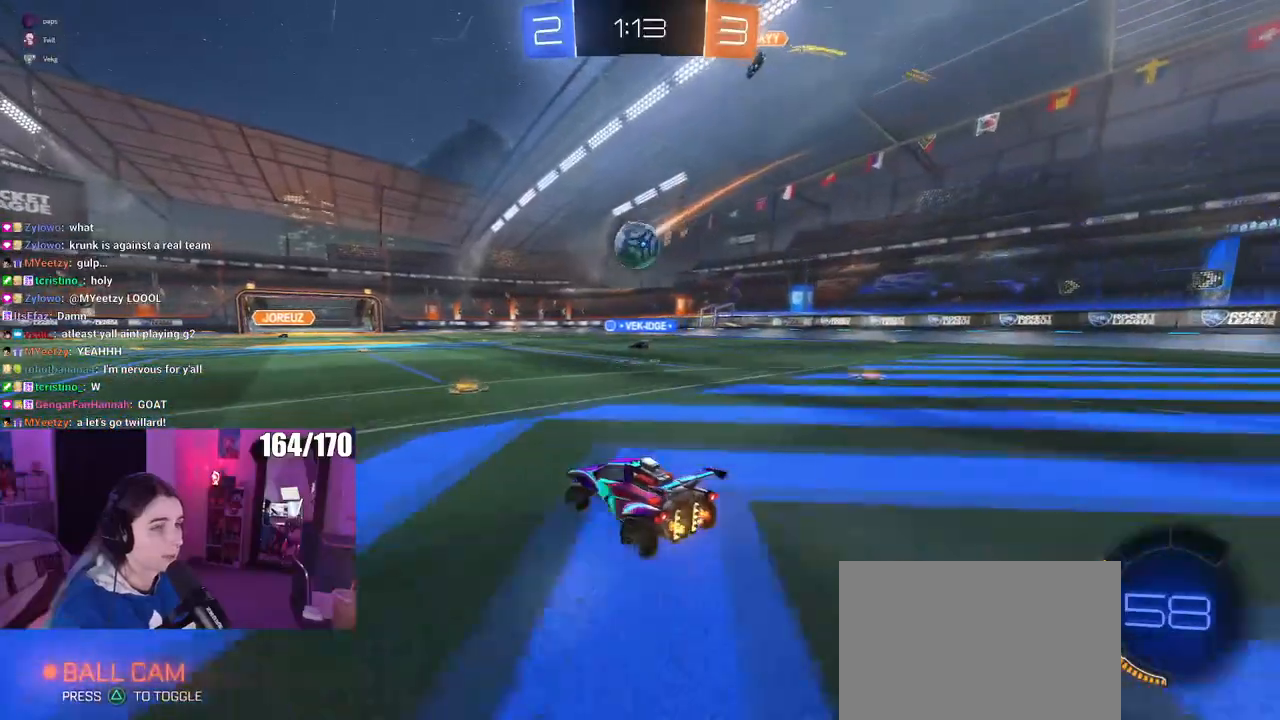
{"buttons": [], "left_stick": "down", "right_stick": "center", "events": [[67, "CROSS", "down"], [67, "R1", "down"], [100, "left_stick", "down"], [233, "left_stick", "center"], [267, "CROSS", "up"], [317, "left_stick", "up"], [350, "CROSS", "down"], [417, "left_stick", "left"], [484, "CROSS", "up"], [484, "R1", "up"], [500, "left_stick", "down"]]}
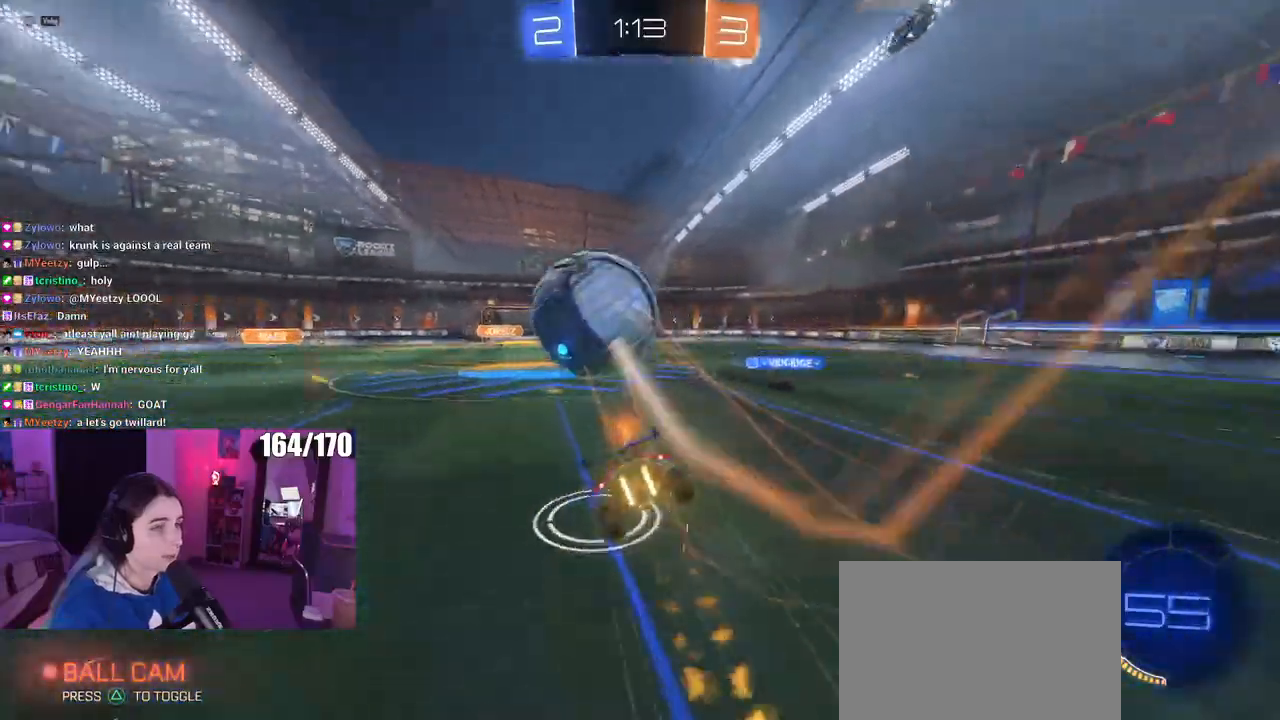
{"buttons": ["SQUARE"], "left_stick": "down-left", "right_stick": "center", "events": [[234, "SQUARE", "down"], [284, "left_stick", "down-left"]]}
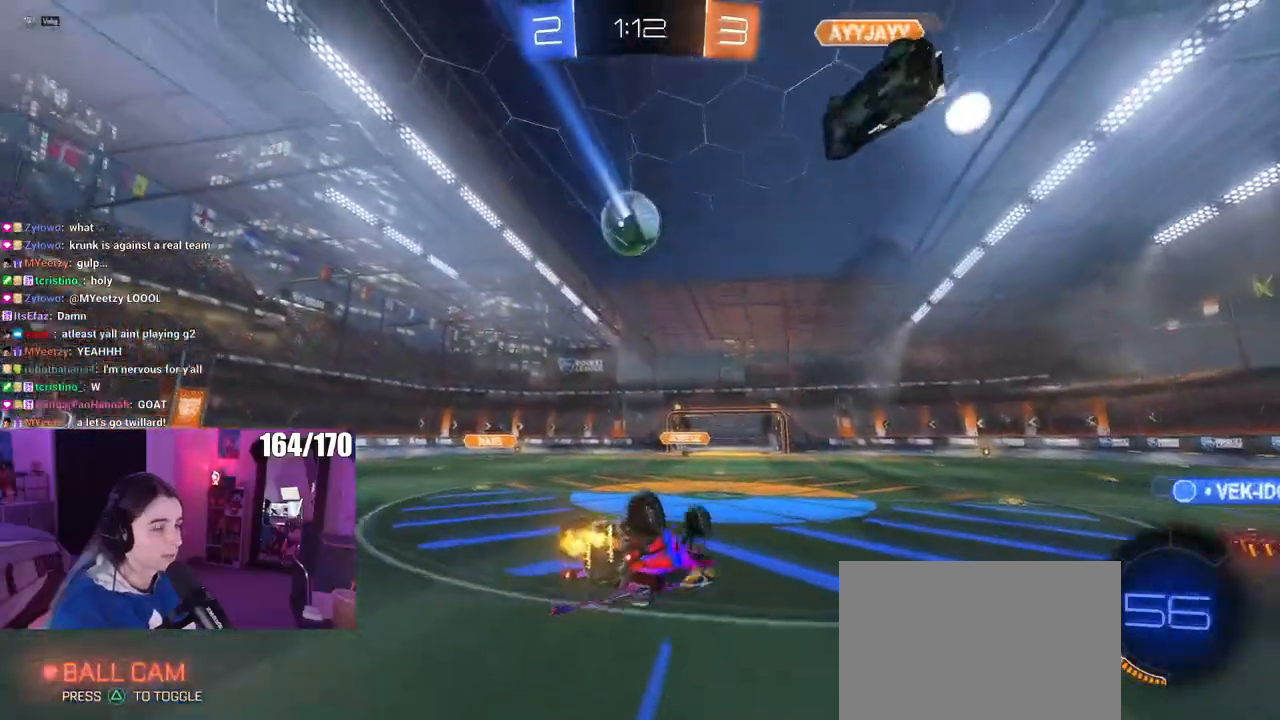
{"buttons": [], "left_stick": "center", "right_stick": "center", "events": [[350, "SQUARE", "up"], [367, "left_stick", "center"]]}
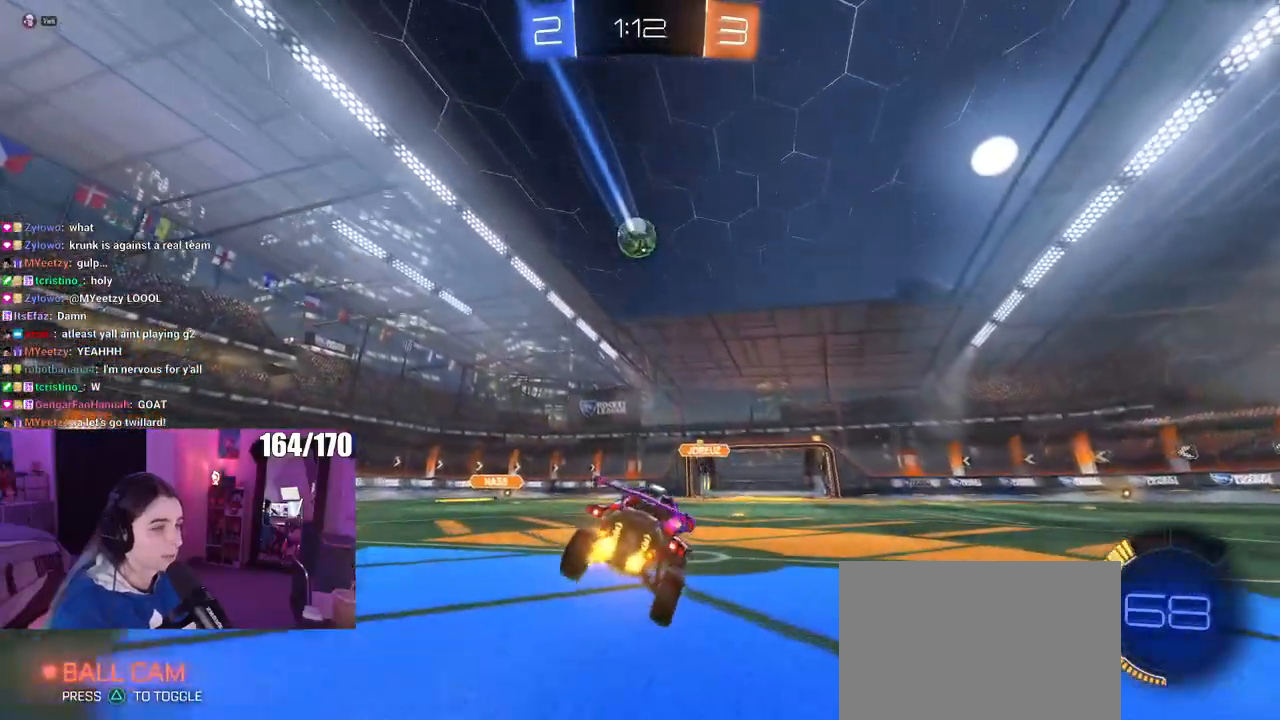
{"buttons": [], "left_stick": "left", "right_stick": "center", "events": [[134, "left_stick", "left"]]}
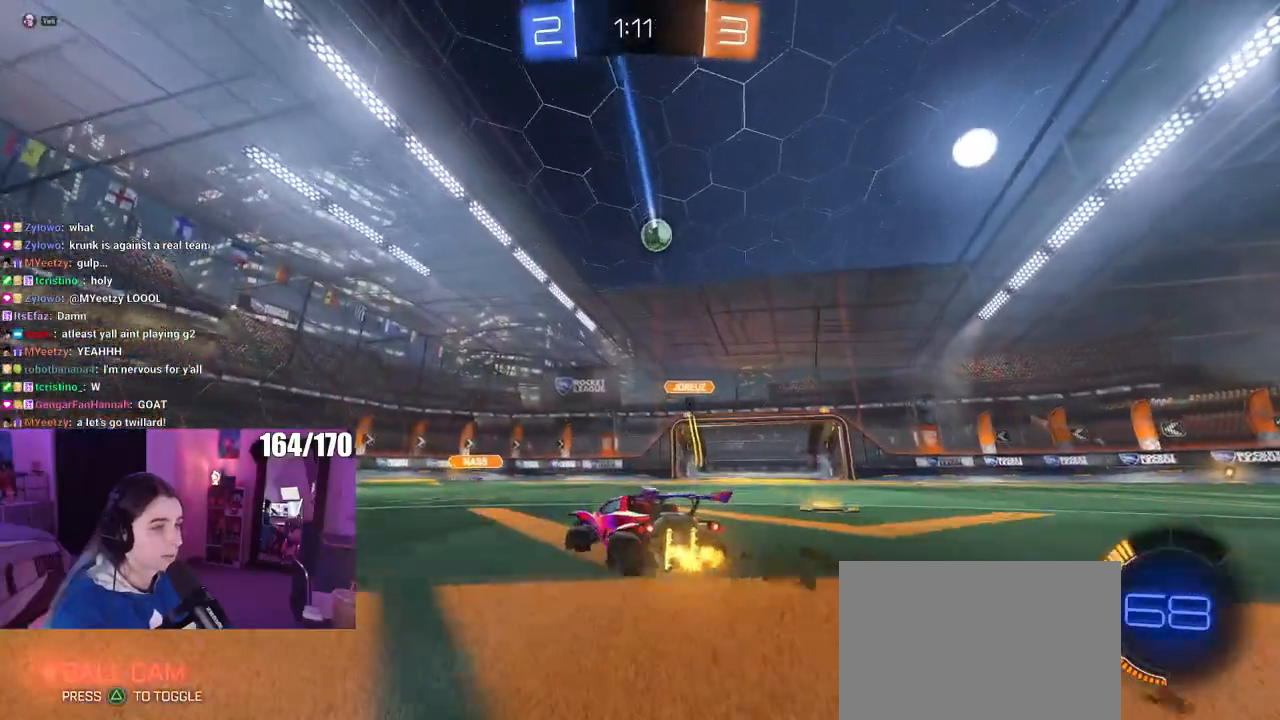
{"buttons": [], "left_stick": "center", "right_stick": "center", "events": [[167, "left_stick", "center"]]}
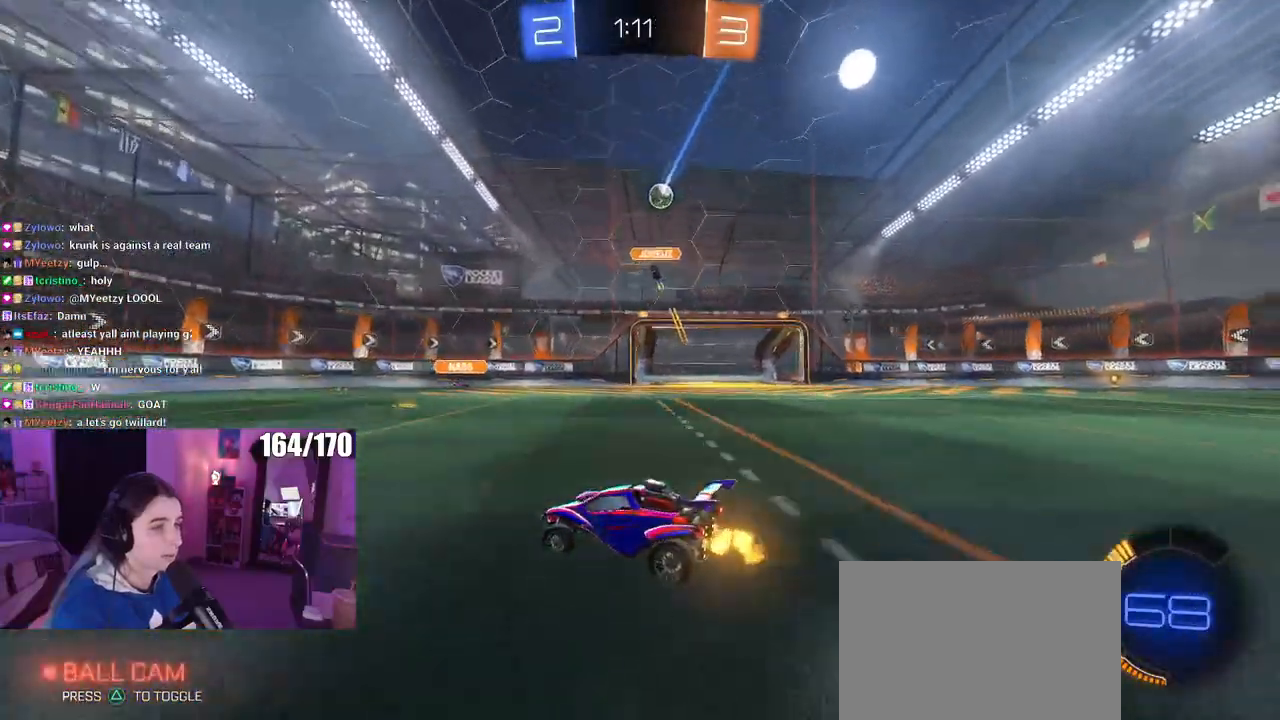
{"buttons": [], "left_stick": "center", "right_stick": "center", "events": [[34, "left_stick", "right"], [467, "left_stick", "center"]]}